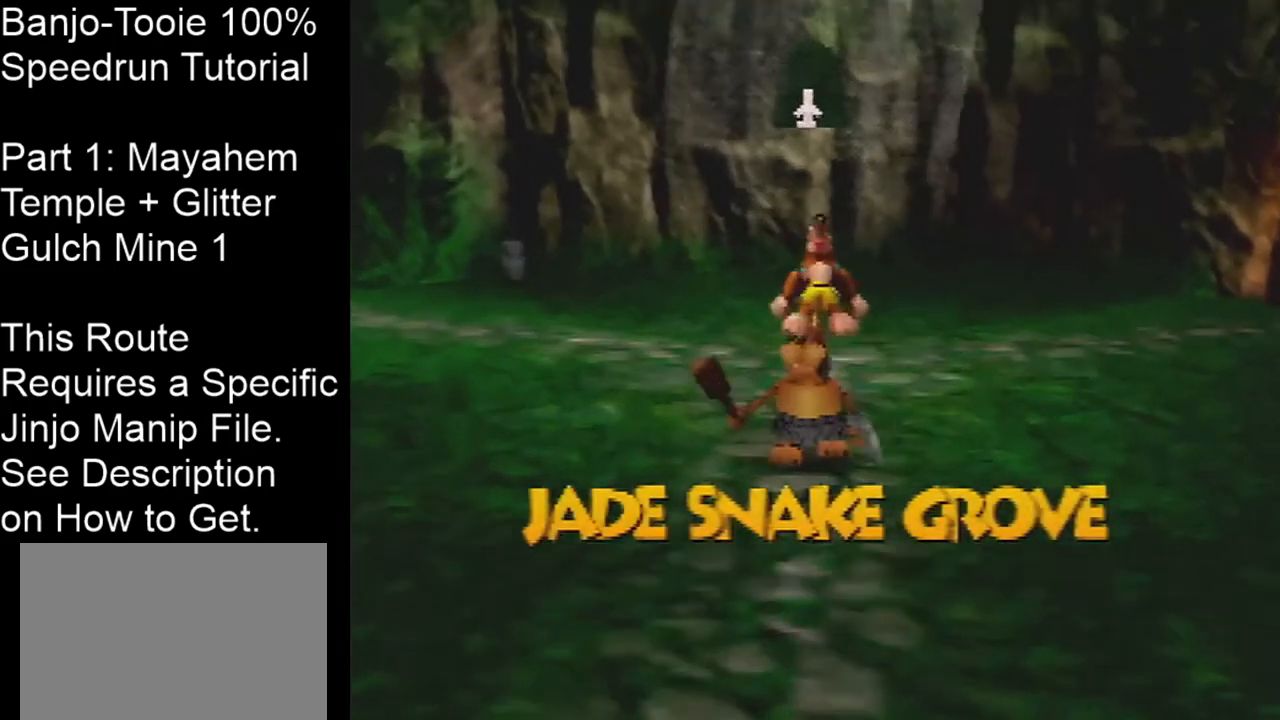
Gameplay with a controller (Nintendo layout); each line is a JSON object with the inputs held at the frame after it. "events" lists button and stick changes between this image and that frame as [ms after this image, input, new state], when the widget could be followed in between. Not read: L1 L3 R3.
{"buttons": ["Z"], "left_stick": "up", "events": [[200, "A", "up"]]}
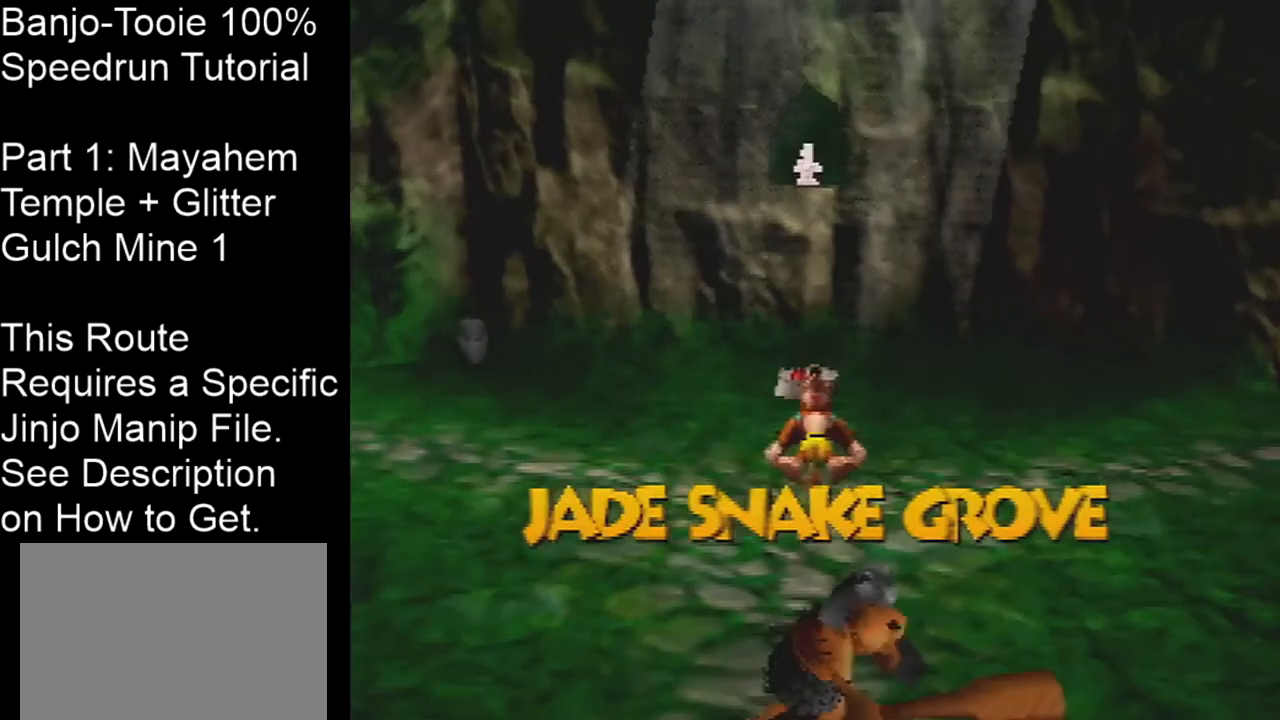
{"buttons": [], "left_stick": "up", "events": [[300, "A", "down"], [367, "A", "up"], [367, "Z", "up"]]}
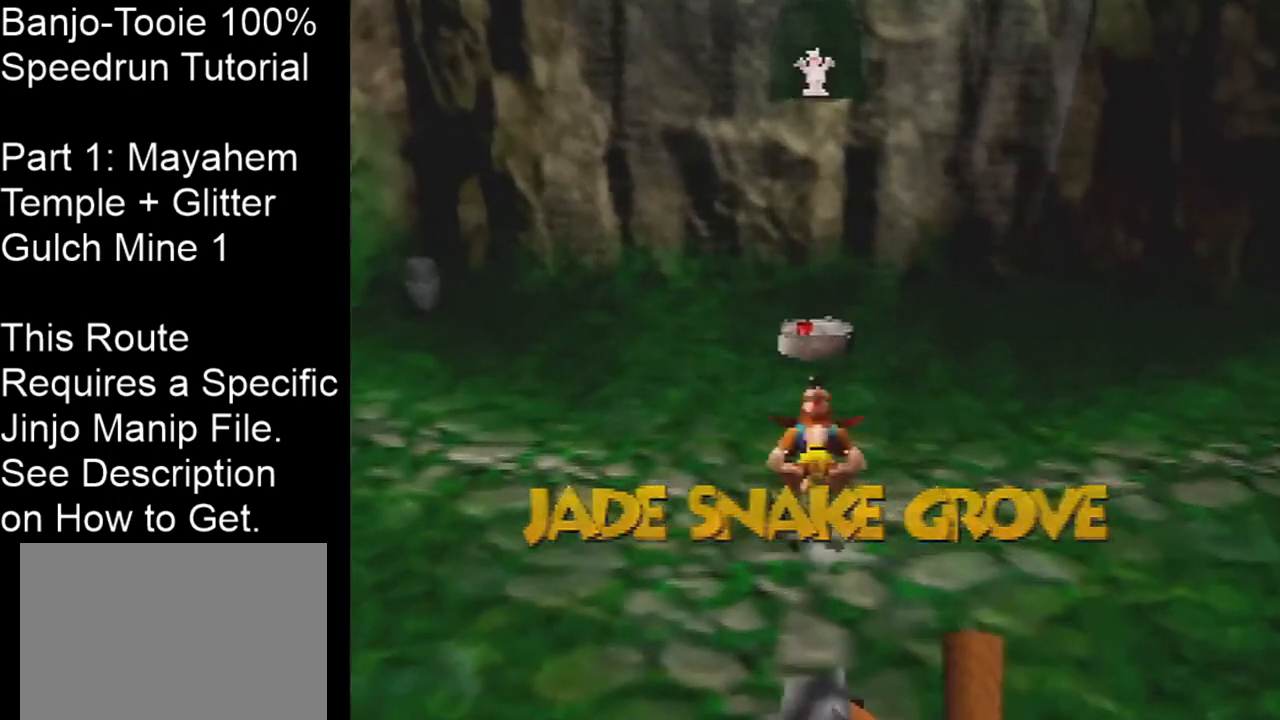
{"buttons": ["B"], "left_stick": "up", "events": [[501, "B", "down"]]}
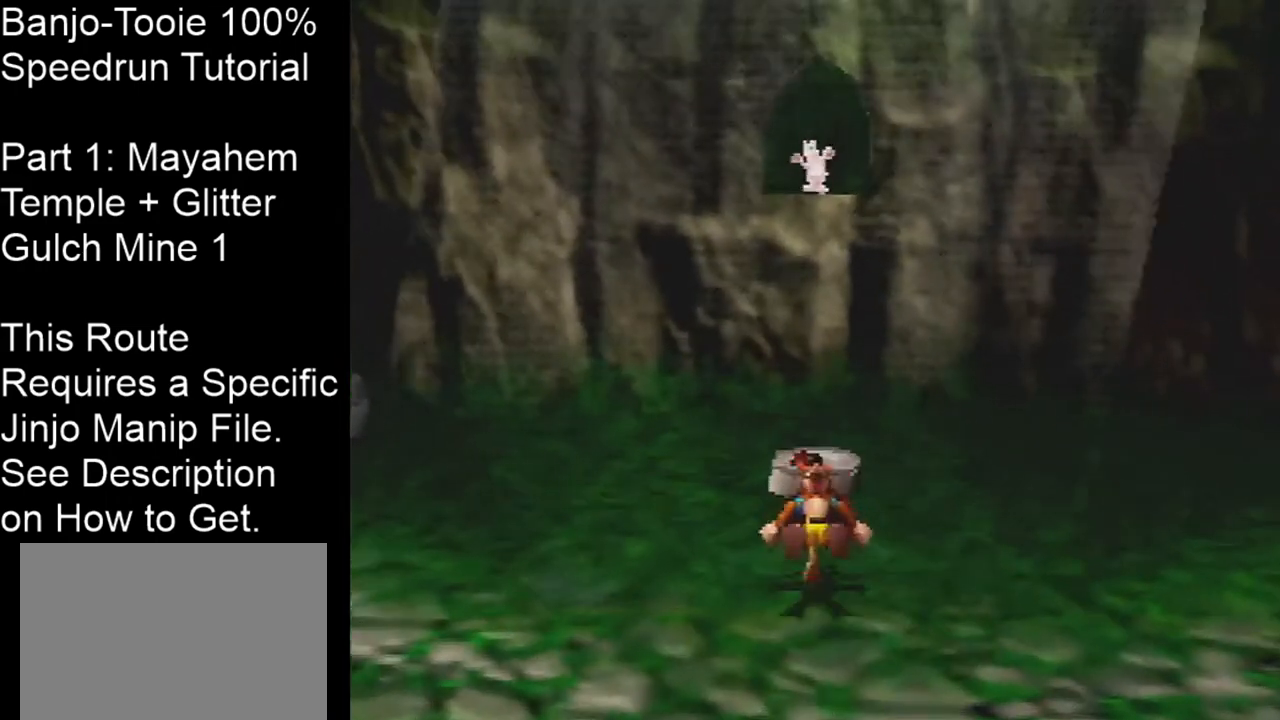
{"buttons": [], "left_stick": "center", "events": [[66, "B", "up"], [100, "left_stick", "center"], [433, "B", "down"], [500, "B", "up"]]}
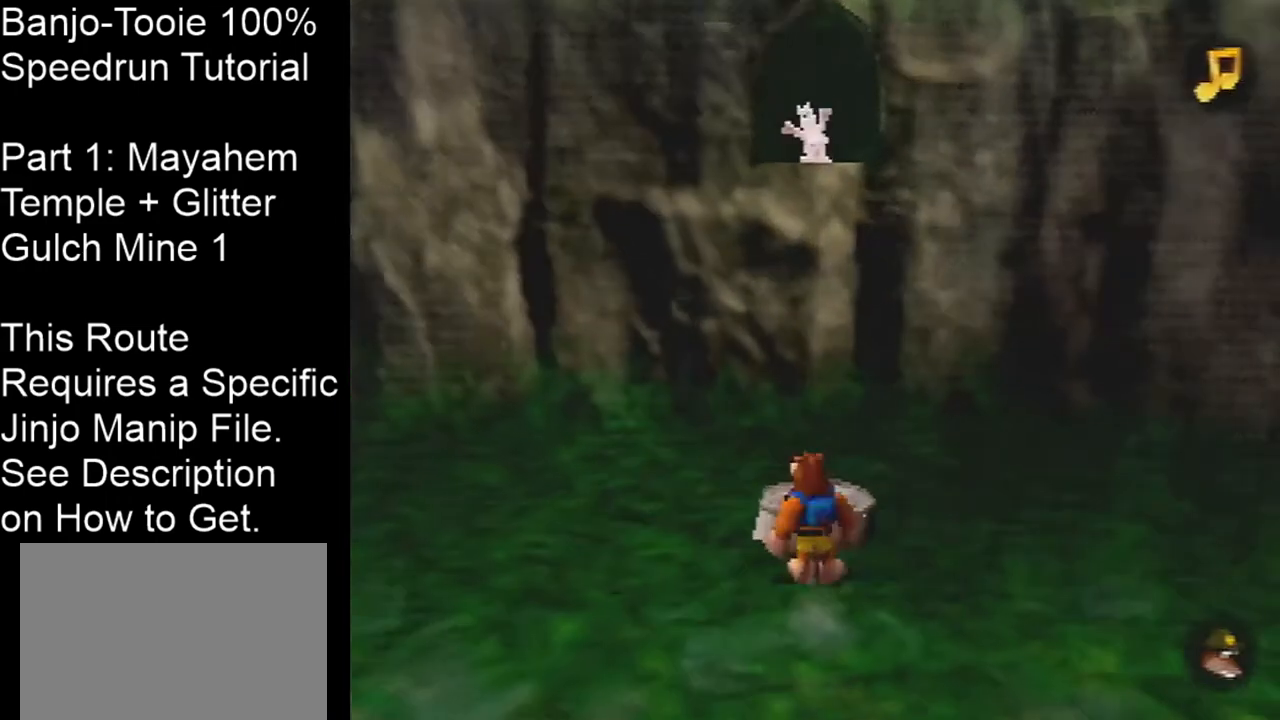
{"buttons": [], "left_stick": "center", "events": [[67, "B", "down"], [167, "B", "up"]]}
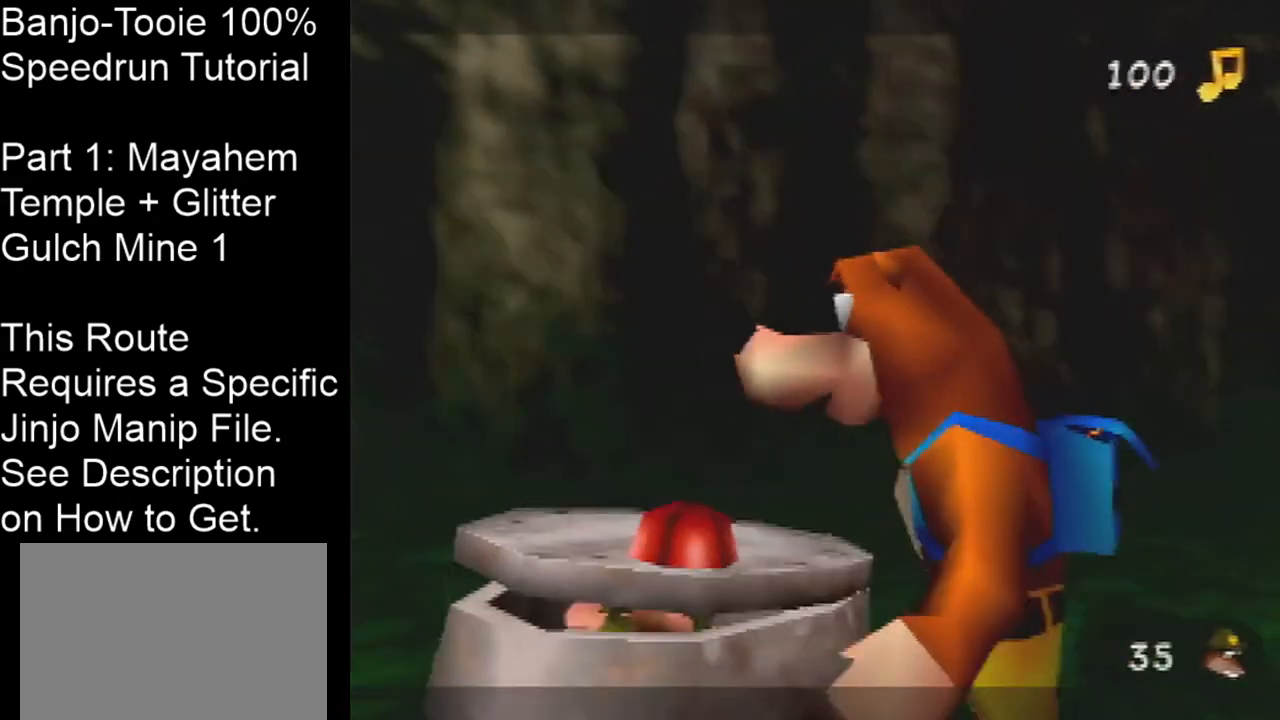
{"buttons": [], "left_stick": "center", "events": []}
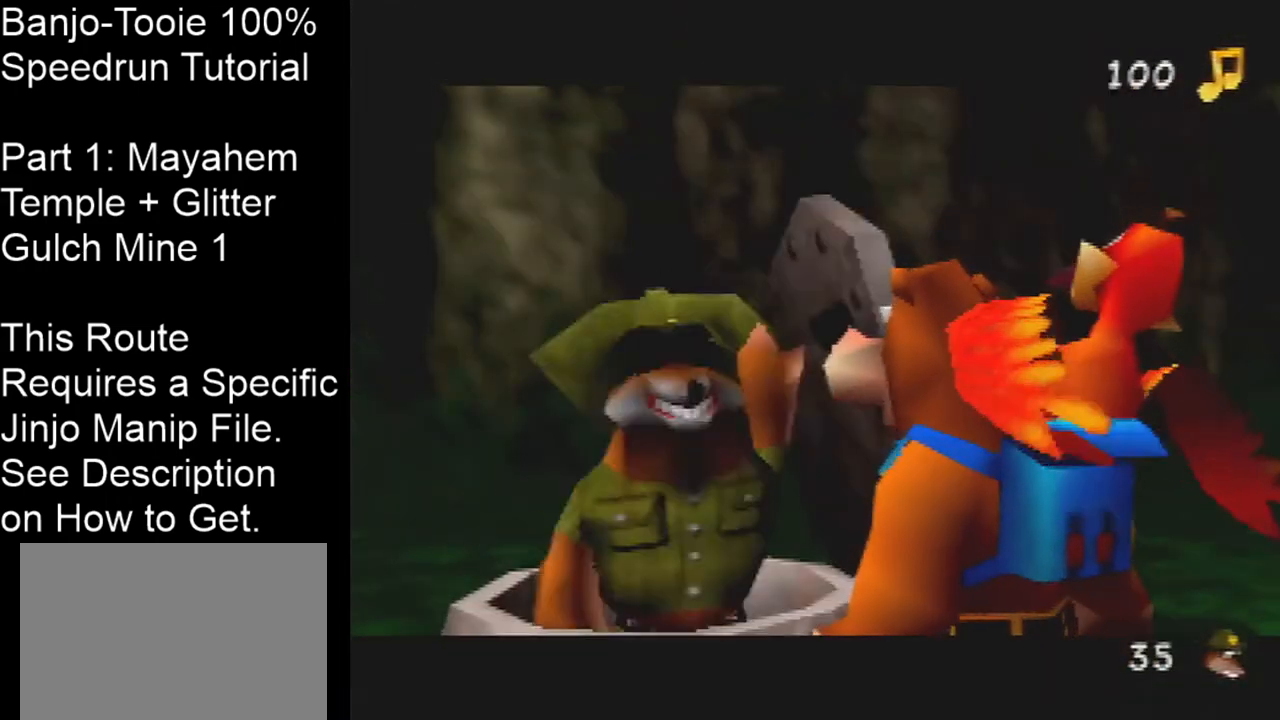
{"buttons": [], "left_stick": "center", "events": []}
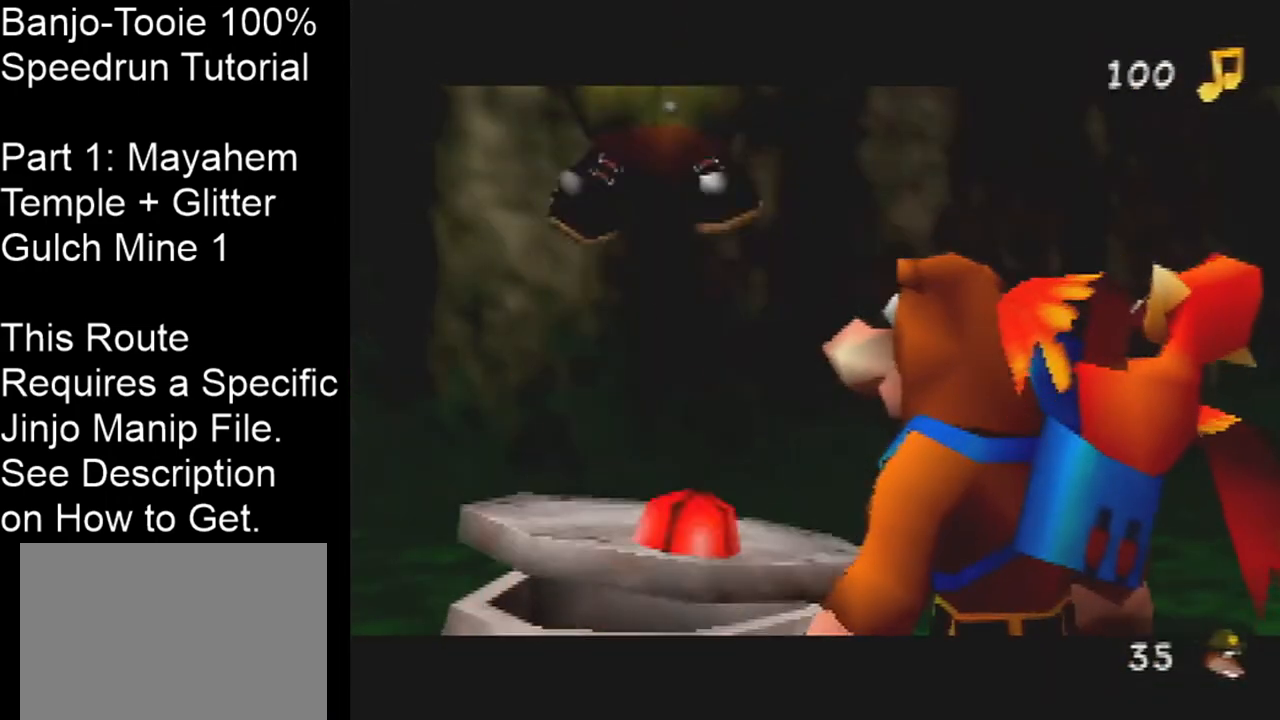
{"buttons": [], "left_stick": "center", "events": []}
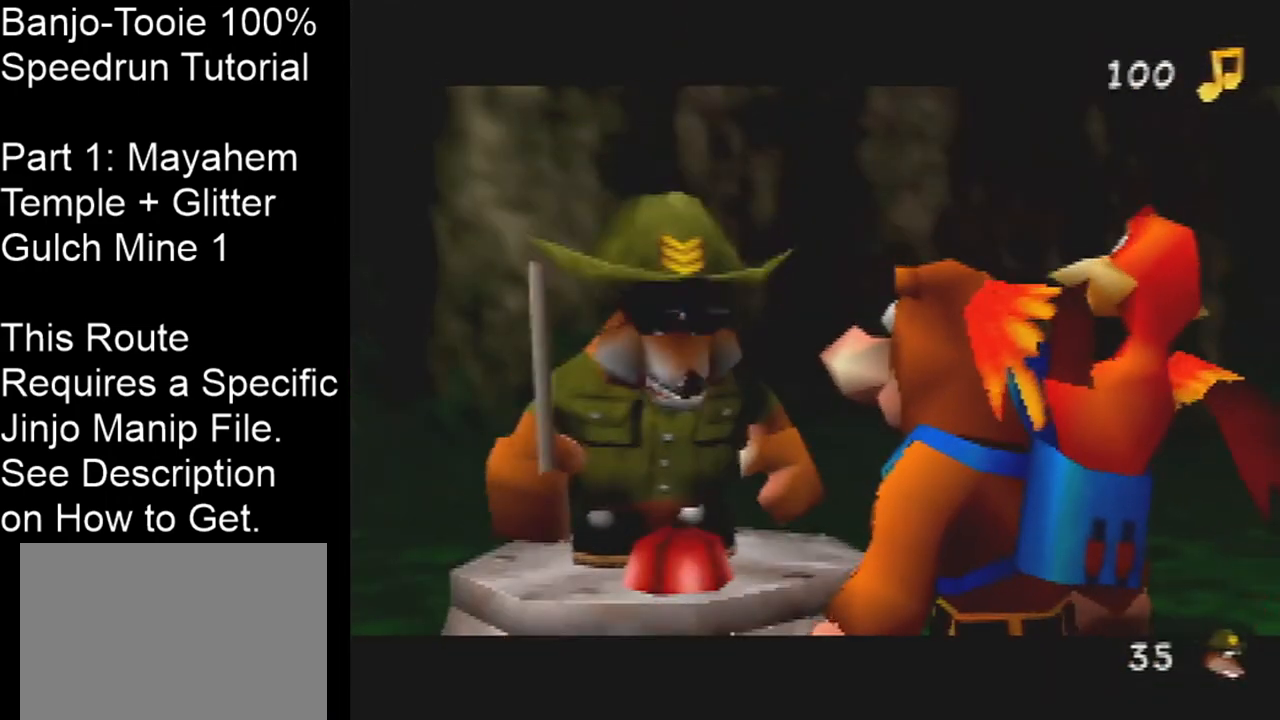
{"buttons": ["R1"], "left_stick": "center", "events": [[234, "B", "down"], [234, "R1", "down"], [334, "B", "up"], [401, "B", "down"], [501, "B", "up"]]}
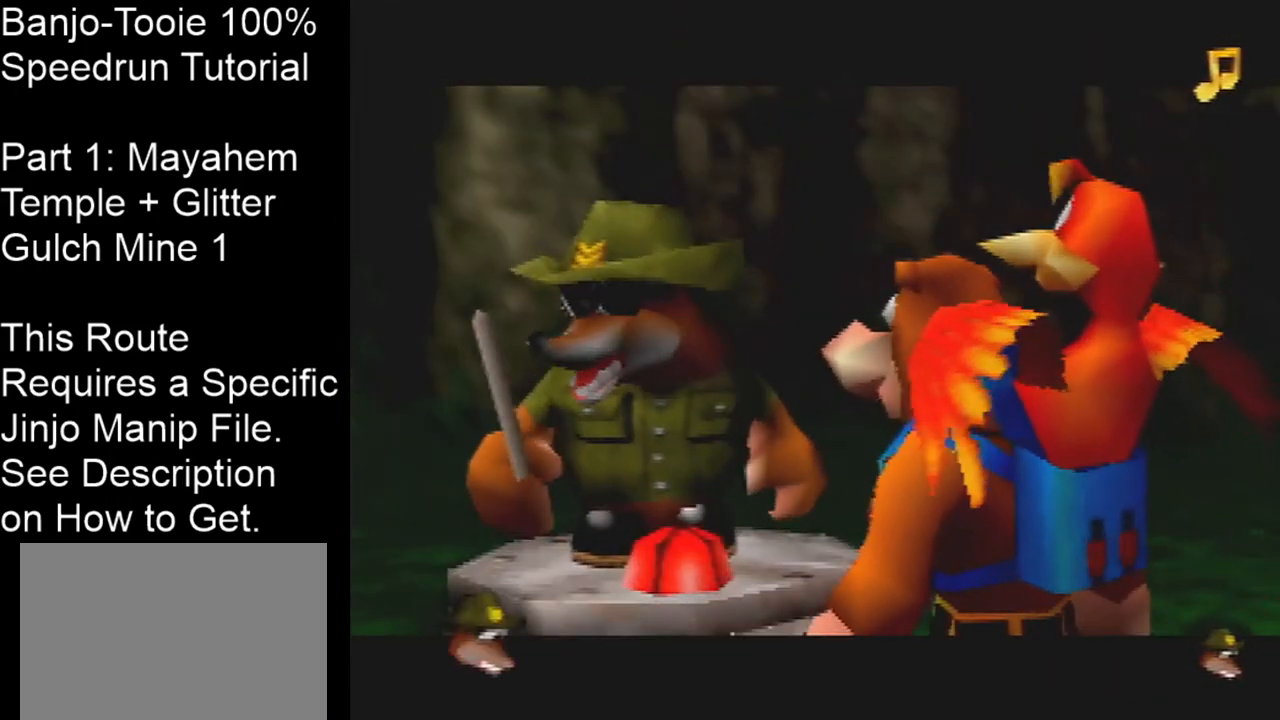
{"buttons": ["B", "R1"], "left_stick": "center", "events": [[66, "B", "down"], [133, "B", "up"], [200, "B", "down"], [267, "B", "up"], [333, "B", "down"], [433, "B", "up"], [500, "B", "down"]]}
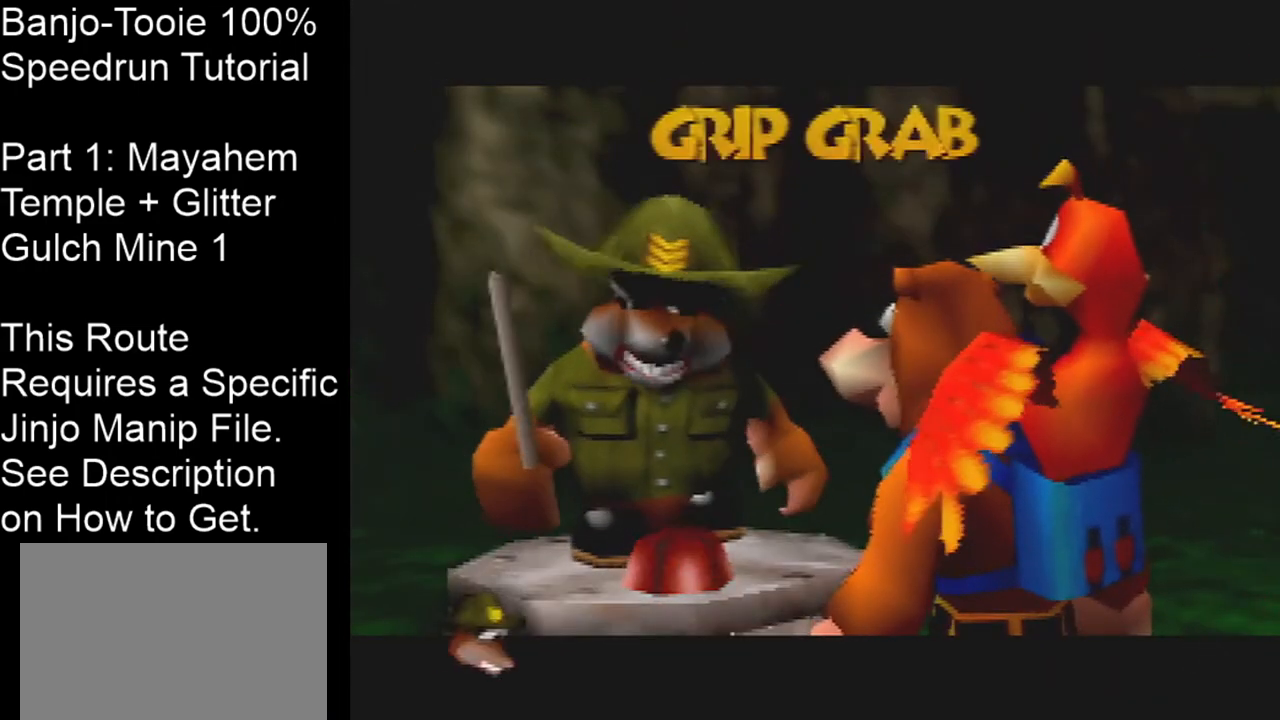
{"buttons": ["R1"], "left_stick": "center", "events": [[67, "B", "up"], [134, "B", "down"], [167, "B", "up"], [267, "B", "down"], [334, "B", "up"], [401, "B", "down"], [467, "B", "up"]]}
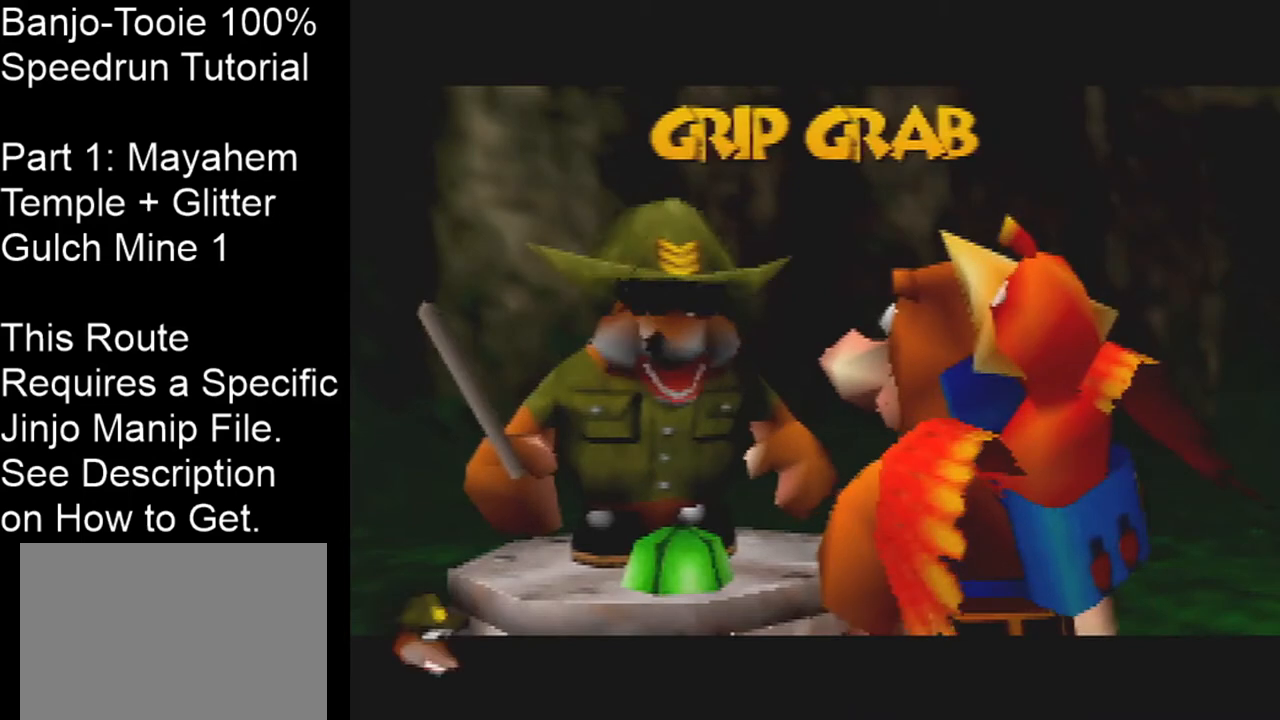
{"buttons": ["B", "R1"], "left_stick": "center", "events": [[33, "B", "down"], [100, "B", "up"], [167, "B", "down"], [233, "B", "up"], [333, "B", "down"], [400, "B", "up"], [467, "B", "down"]]}
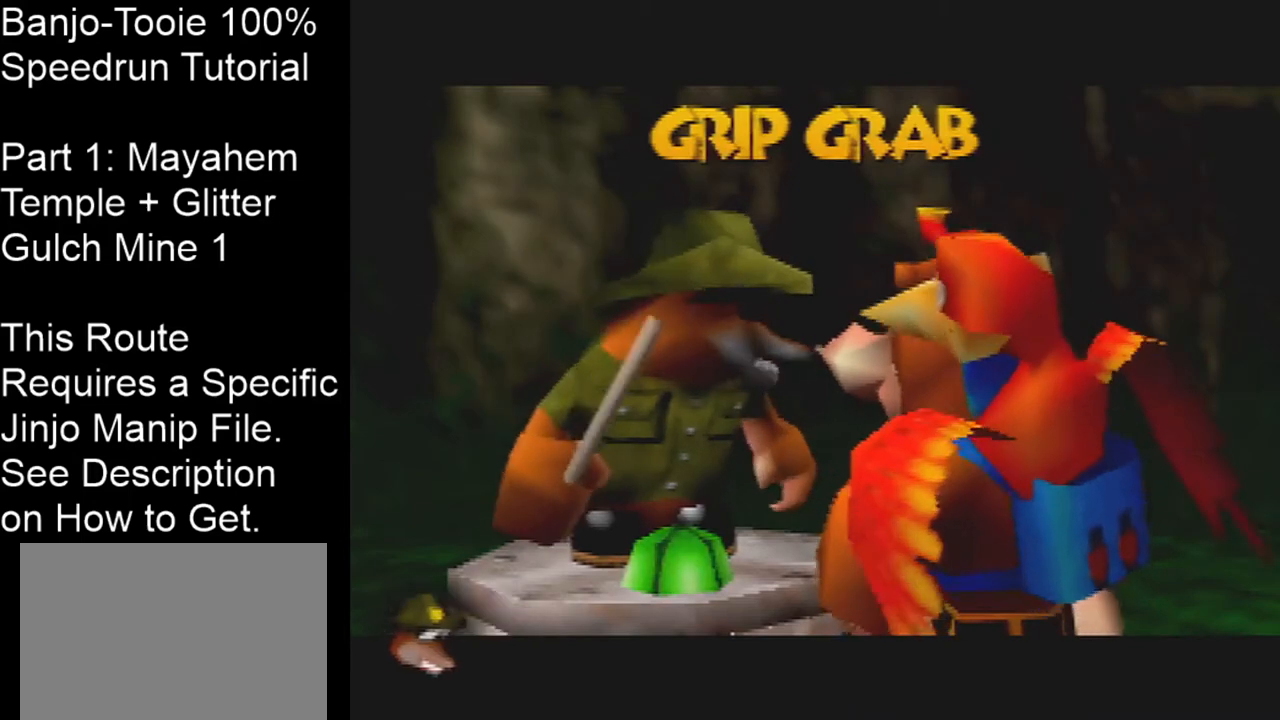
{"buttons": ["B", "R1"], "left_stick": "center", "events": [[34, "B", "up"], [100, "B", "down"], [167, "B", "up"], [267, "B", "down"], [334, "B", "up"], [401, "B", "down"], [467, "B", "up"], [501, "B", "down"]]}
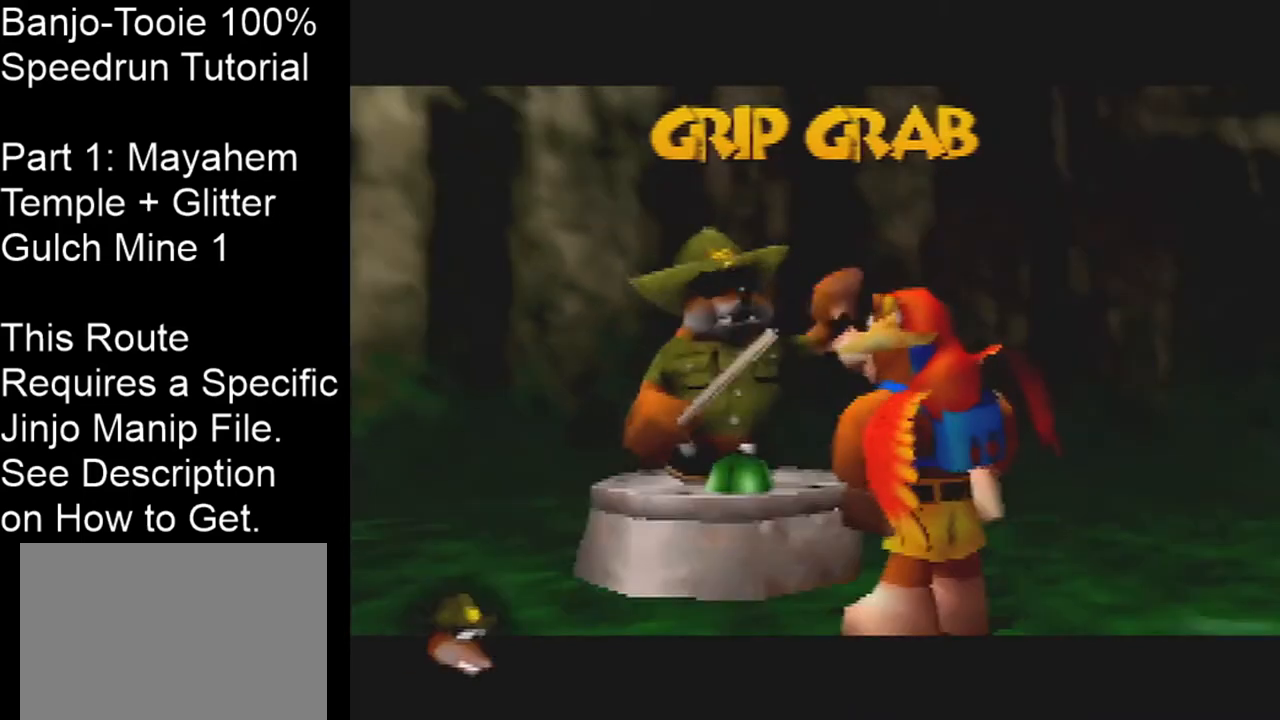
{"buttons": ["A"], "left_stick": "center", "events": [[100, "B", "up"], [133, "B", "down"], [233, "B", "up"], [300, "A", "down"], [300, "B", "down"], [333, "R1", "up"], [367, "B", "up"]]}
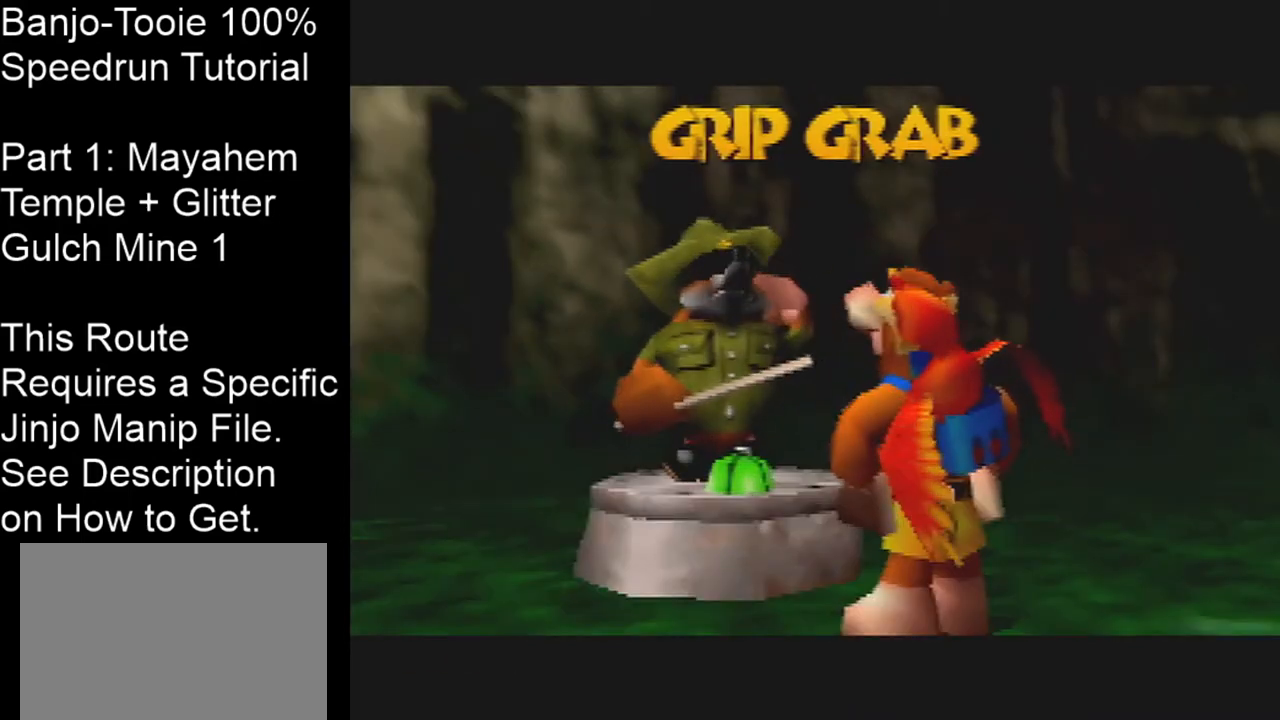
{"buttons": [], "left_stick": "center", "events": [[134, "A", "up"]]}
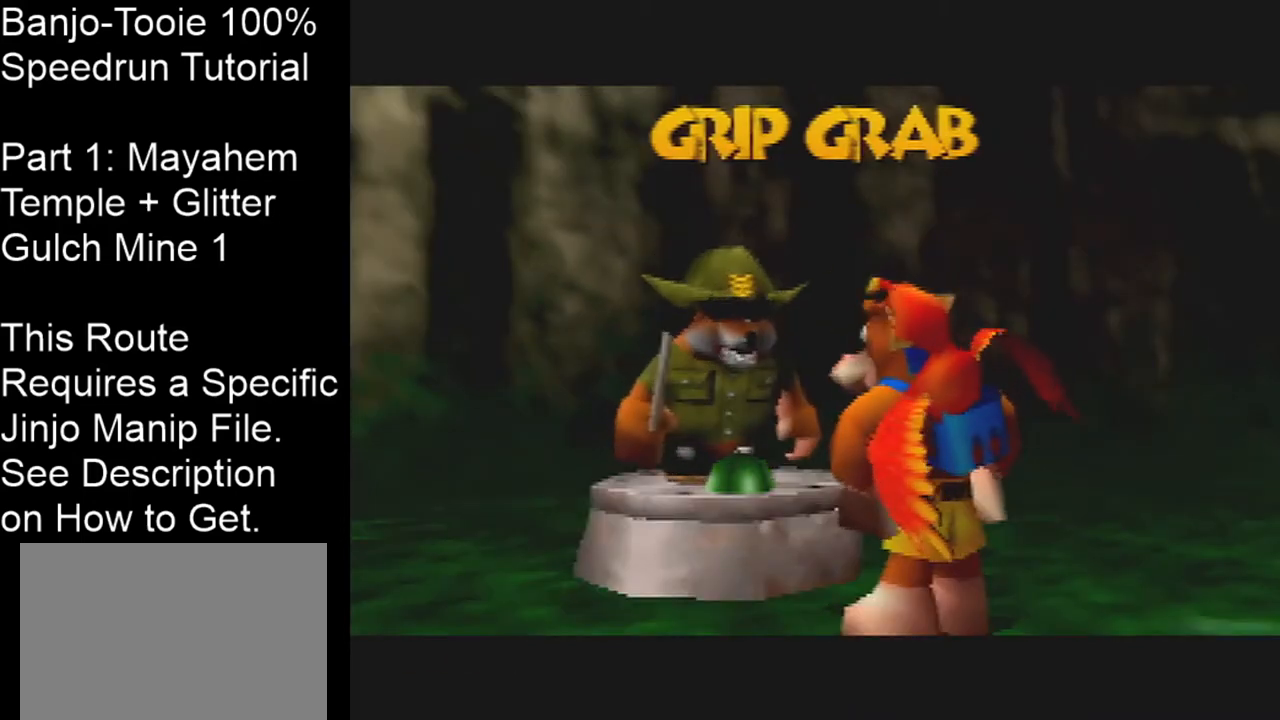
{"buttons": [], "left_stick": "up", "events": [[66, "left_stick", "up"]]}
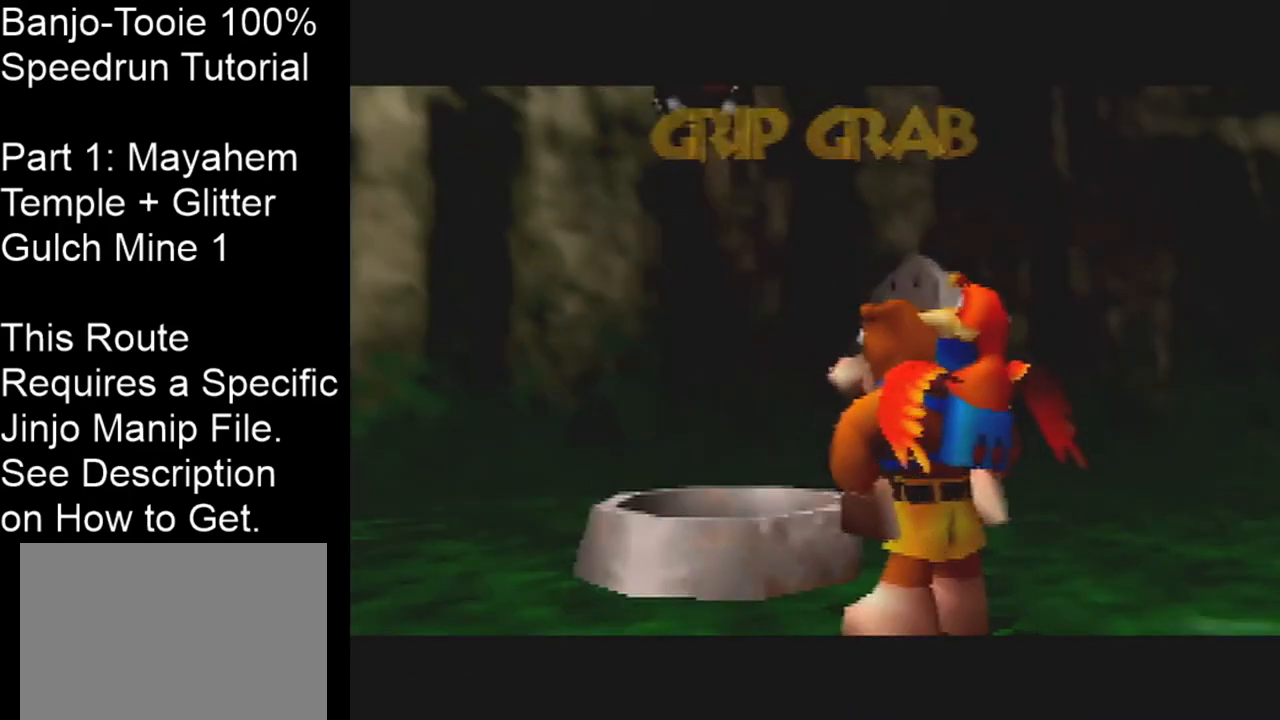
{"buttons": [], "left_stick": "up", "events": []}
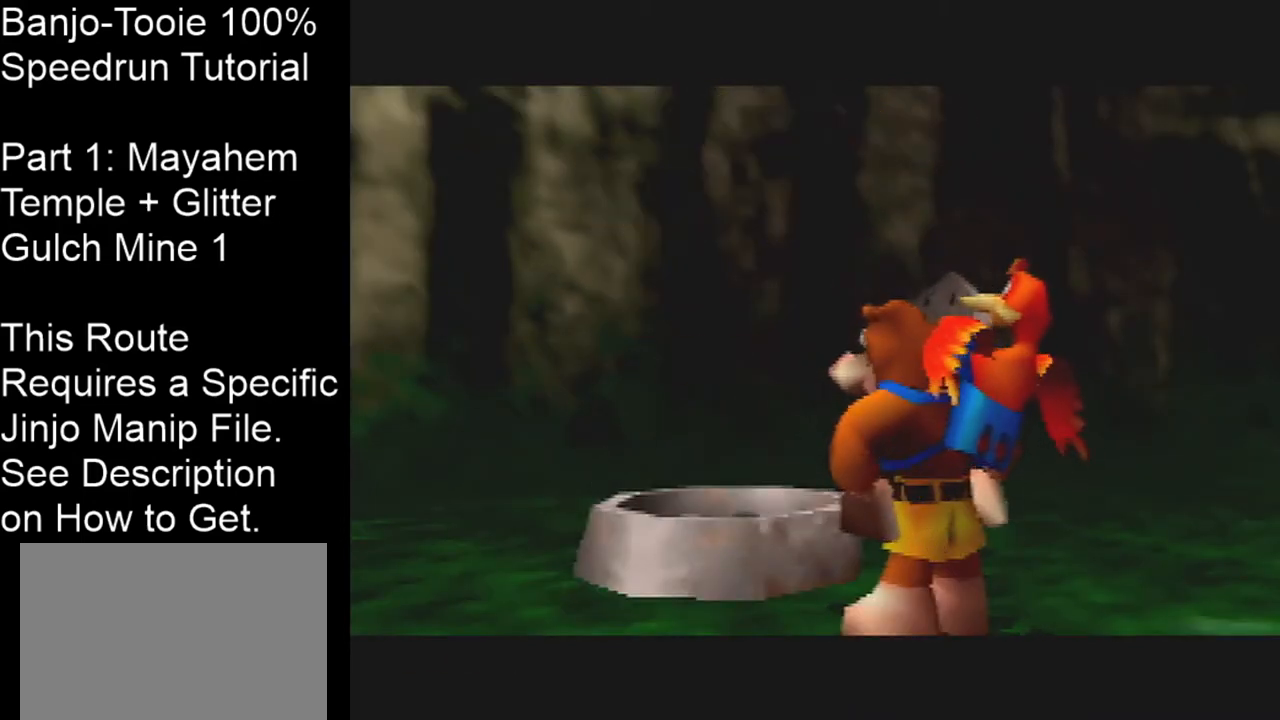
{"buttons": [], "left_stick": "up", "events": []}
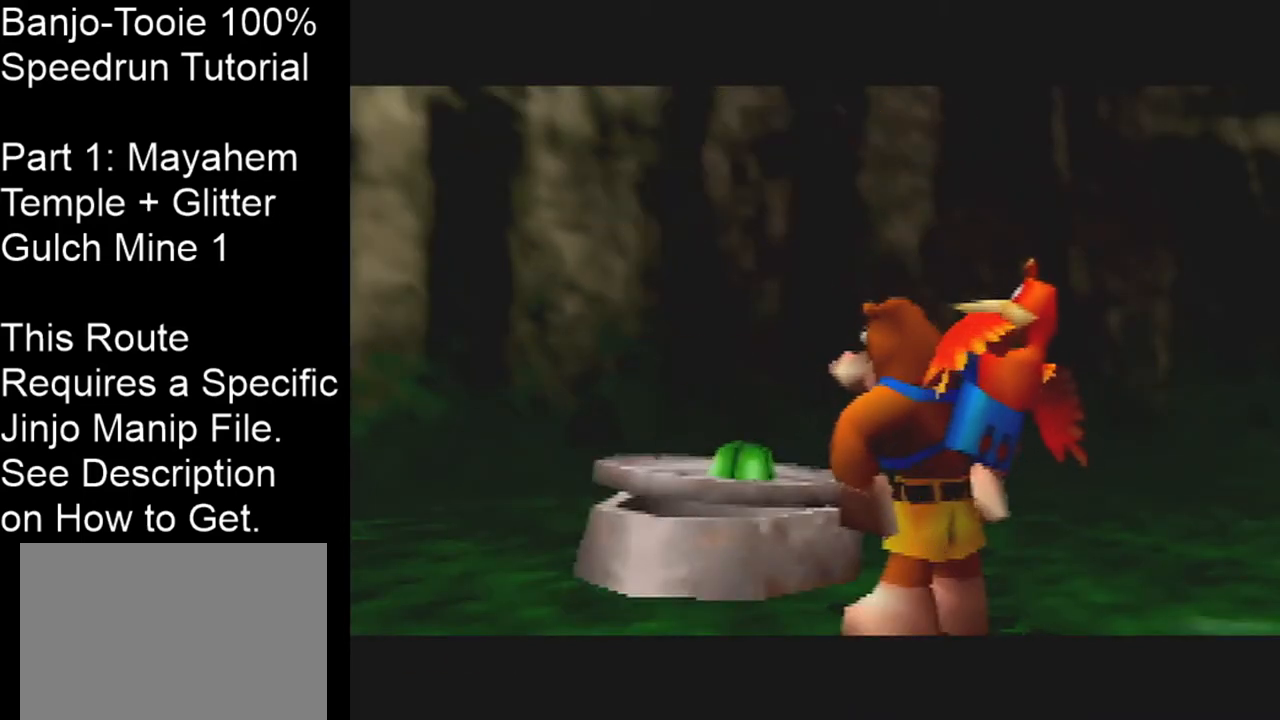
{"buttons": ["A", "Z"], "left_stick": "up", "events": [[200, "B", "down"], [301, "B", "up"], [401, "Z", "down"], [434, "A", "down"]]}
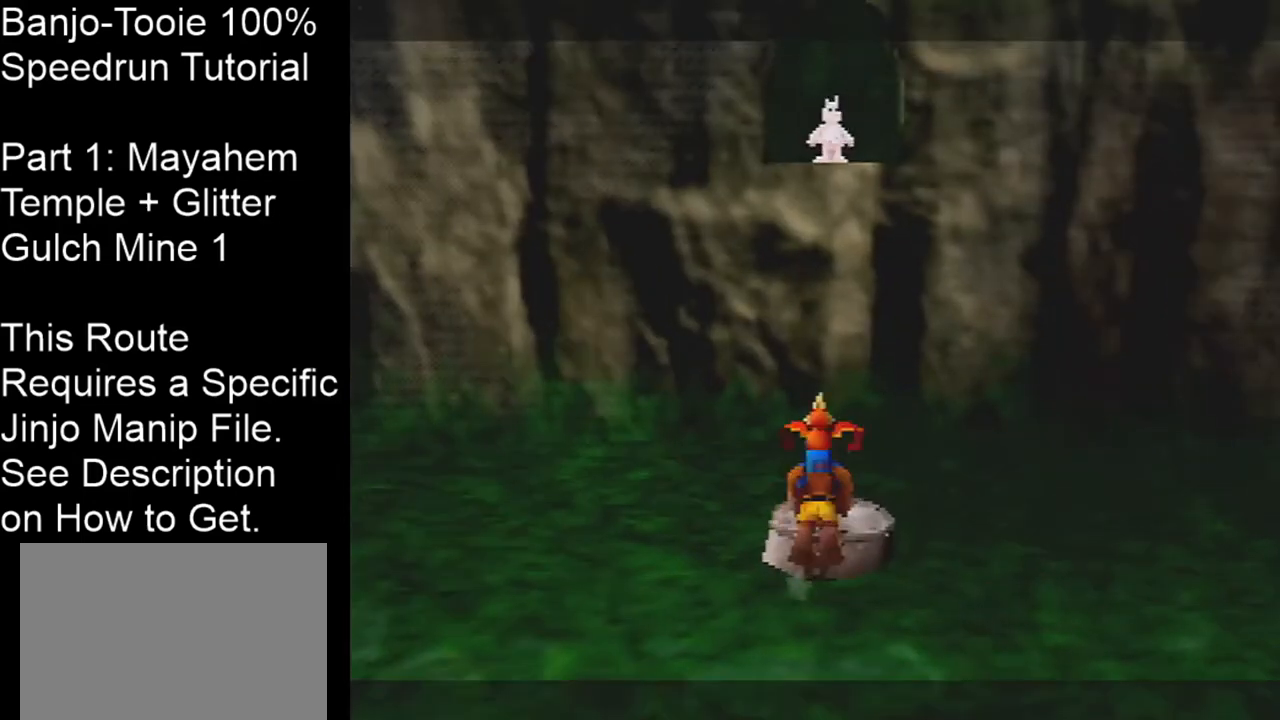
{"buttons": [], "left_stick": "up", "events": [[33, "A", "up"], [66, "Z", "up"]]}
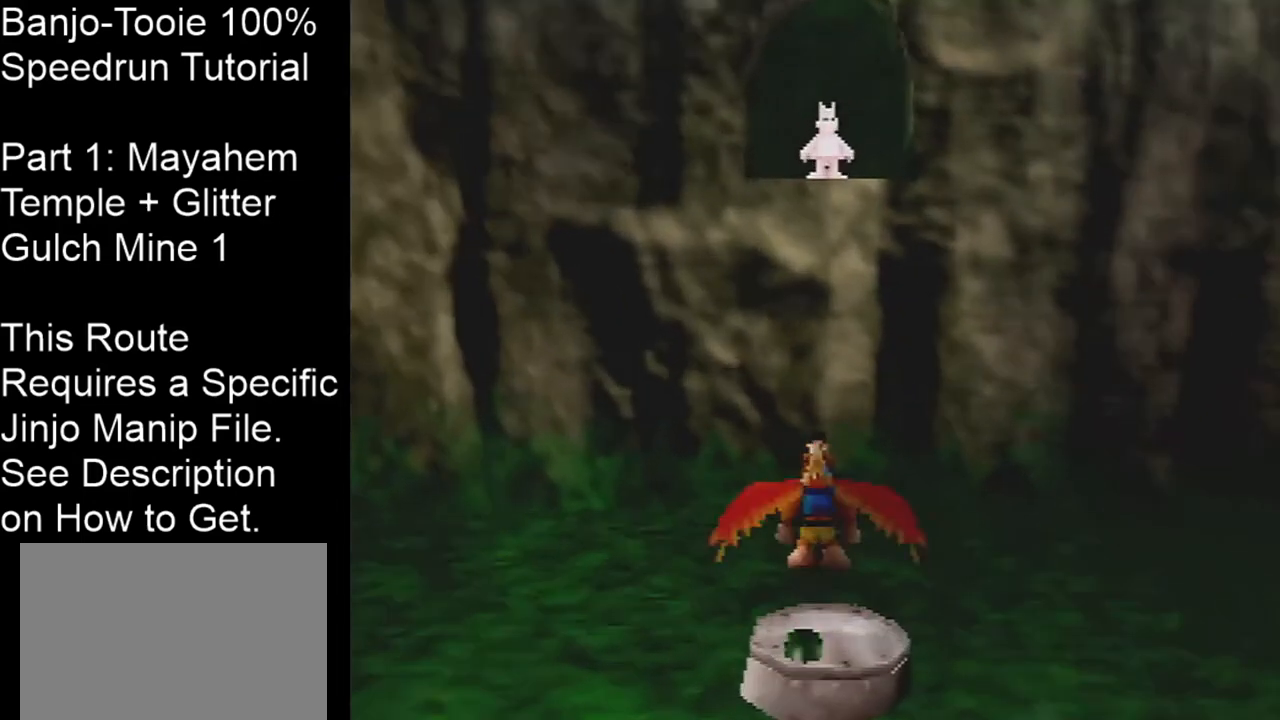
{"buttons": ["Z"], "left_stick": "up", "events": [[467, "Z", "down"]]}
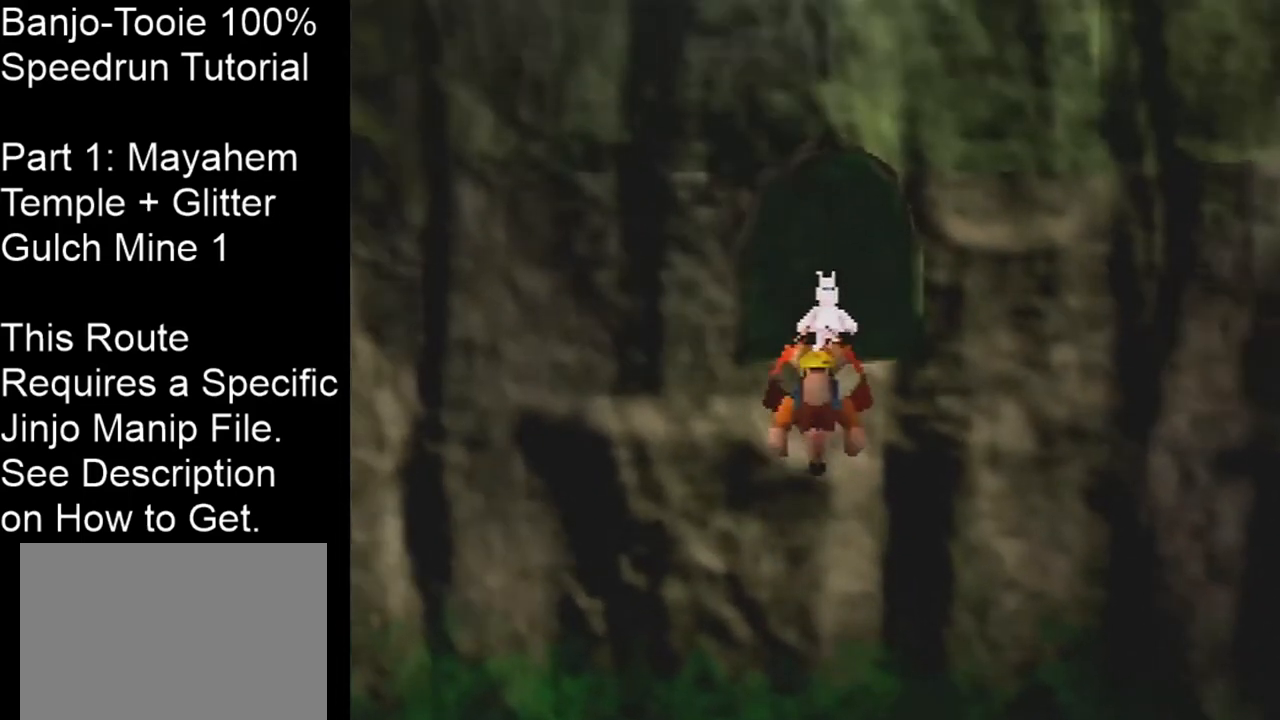
{"buttons": [], "left_stick": "up", "events": [[100, "Z", "up"]]}
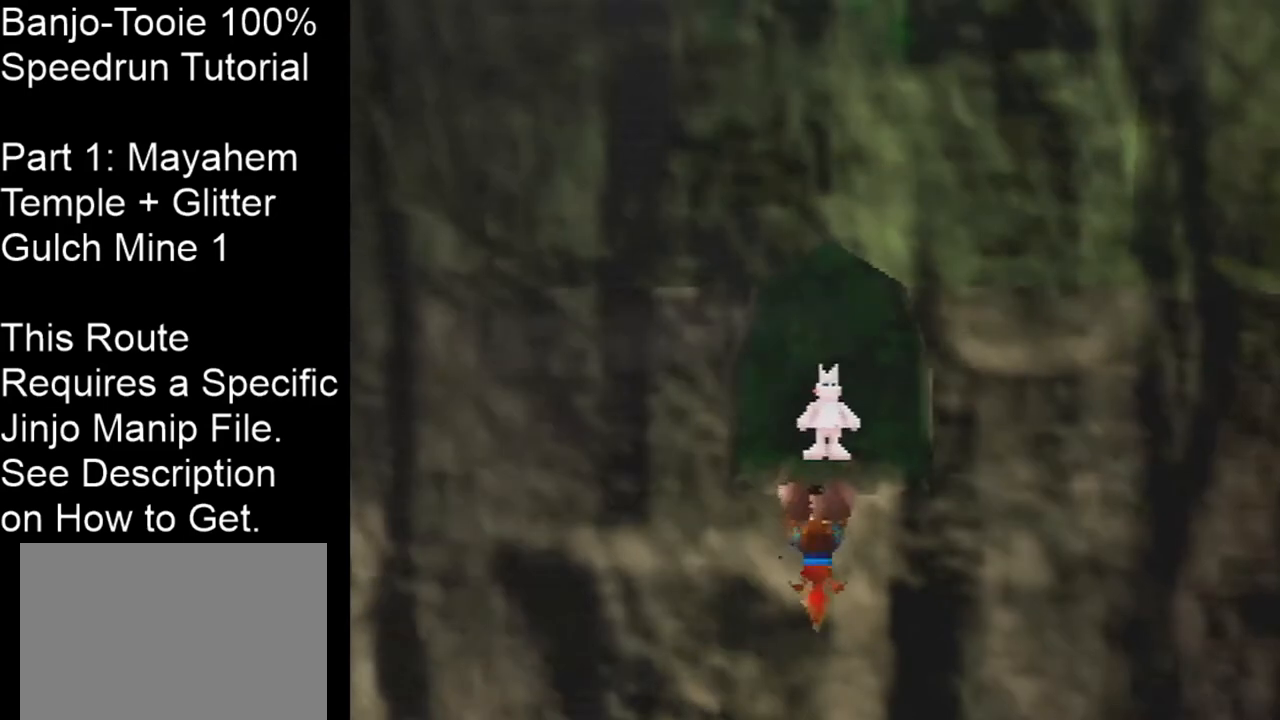
{"buttons": [], "left_stick": "up-right", "events": [[367, "left_stick", "up-right"]]}
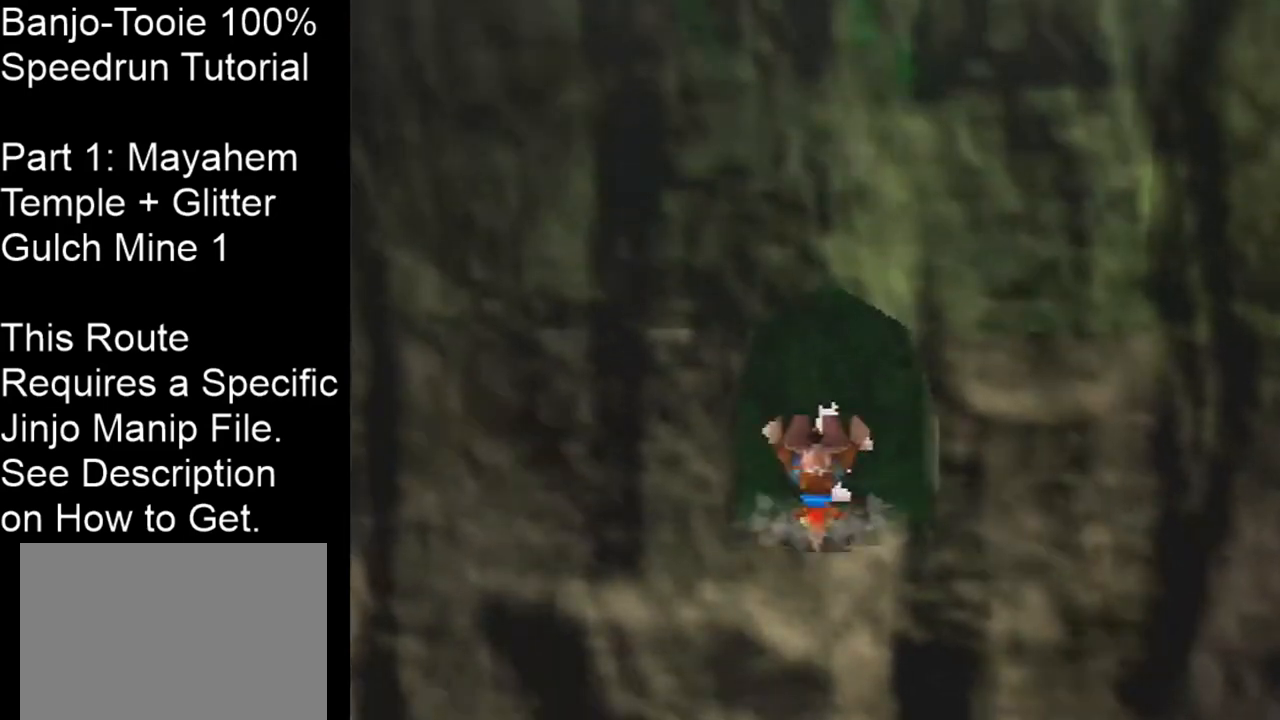
{"buttons": [], "left_stick": "center", "events": [[66, "left_stick", "up"], [267, "left_stick", "center"]]}
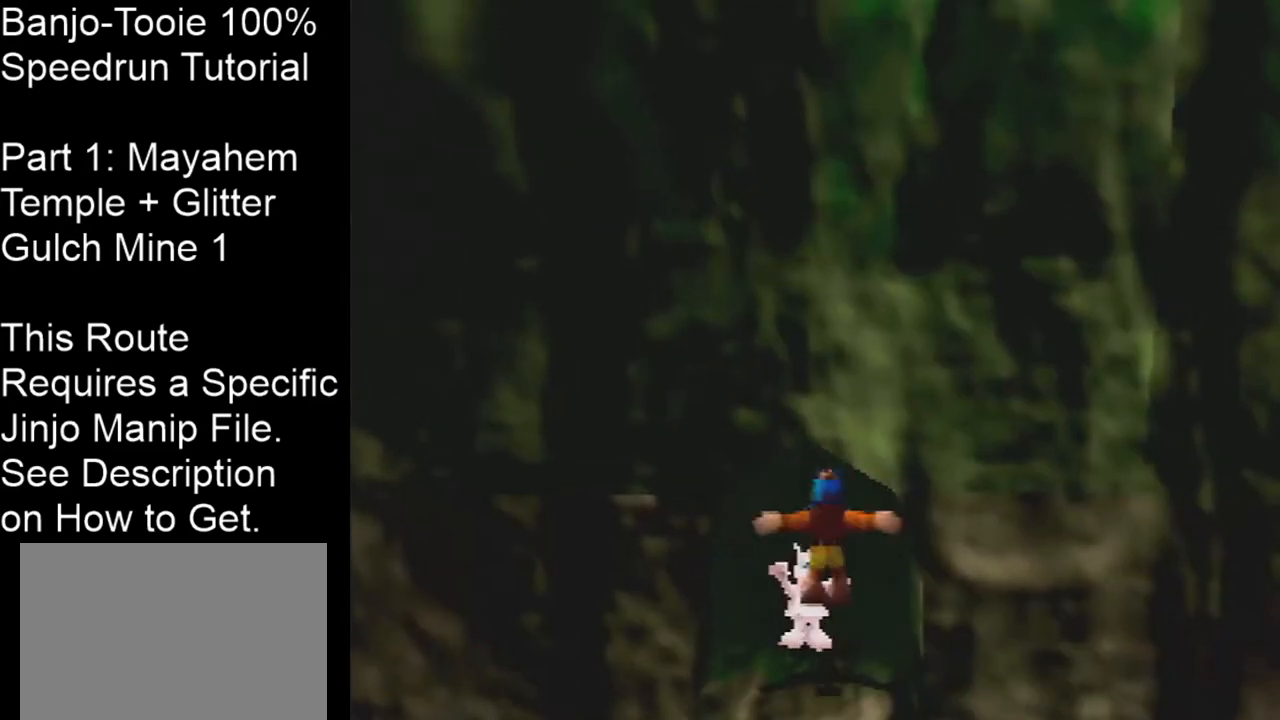
{"buttons": ["R1"], "left_stick": "center", "events": [[234, "R1", "down"], [267, "B", "down"], [367, "B", "up"], [401, "B", "down"], [501, "B", "up"]]}
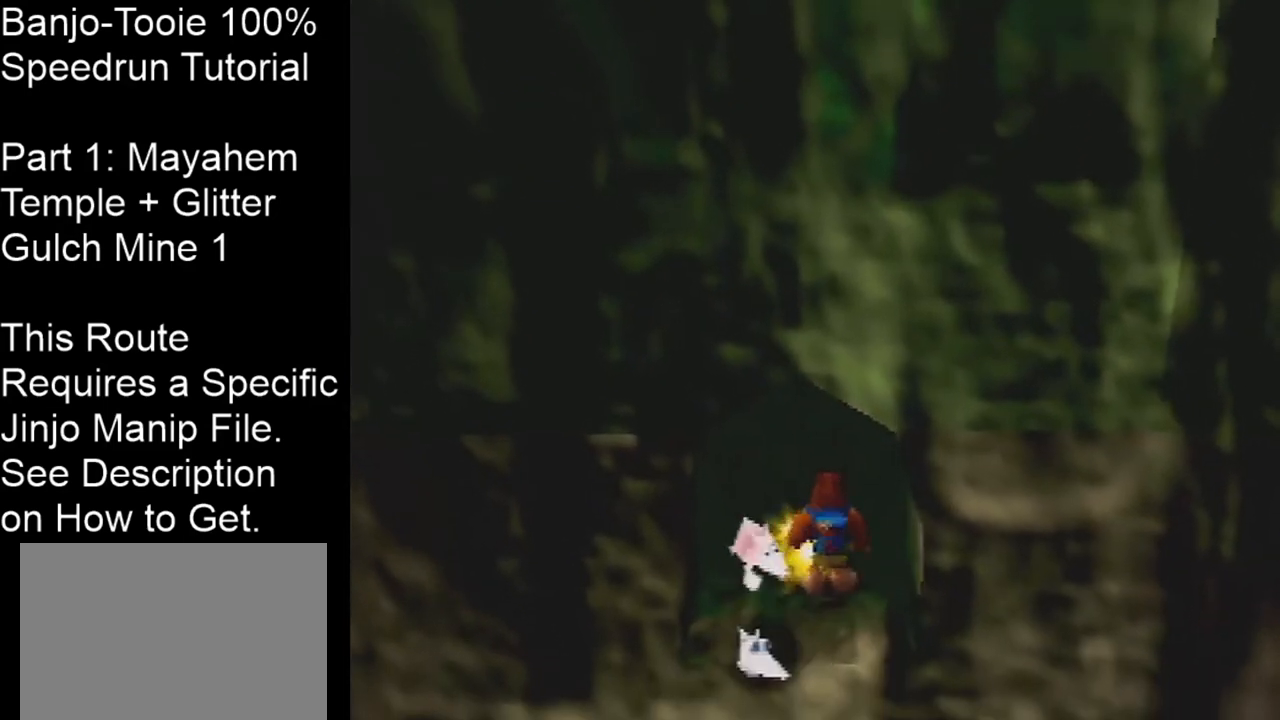
{"buttons": [], "left_stick": "center", "events": [[100, "B", "down"], [233, "B", "up"], [233, "R1", "up"]]}
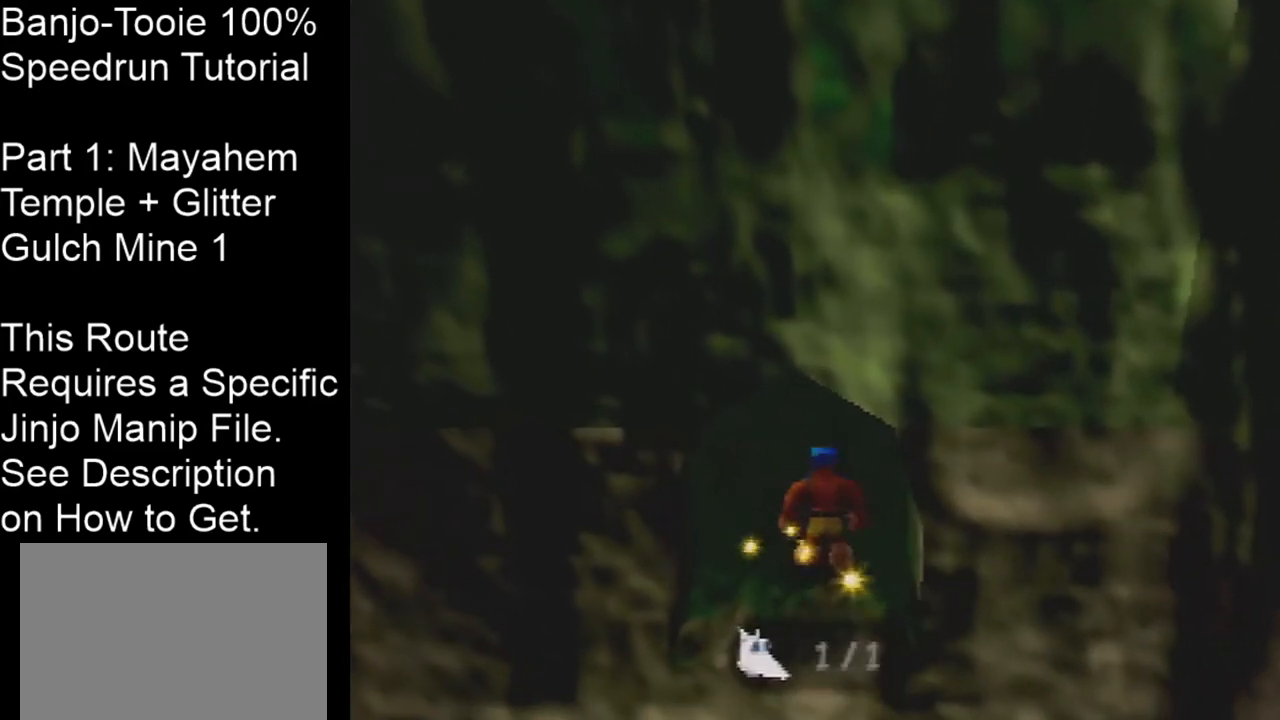
{"buttons": [], "left_stick": "center", "events": [[100, "A", "down"], [200, "A", "up"], [334, "left_stick", "down"], [467, "left_stick", "center"]]}